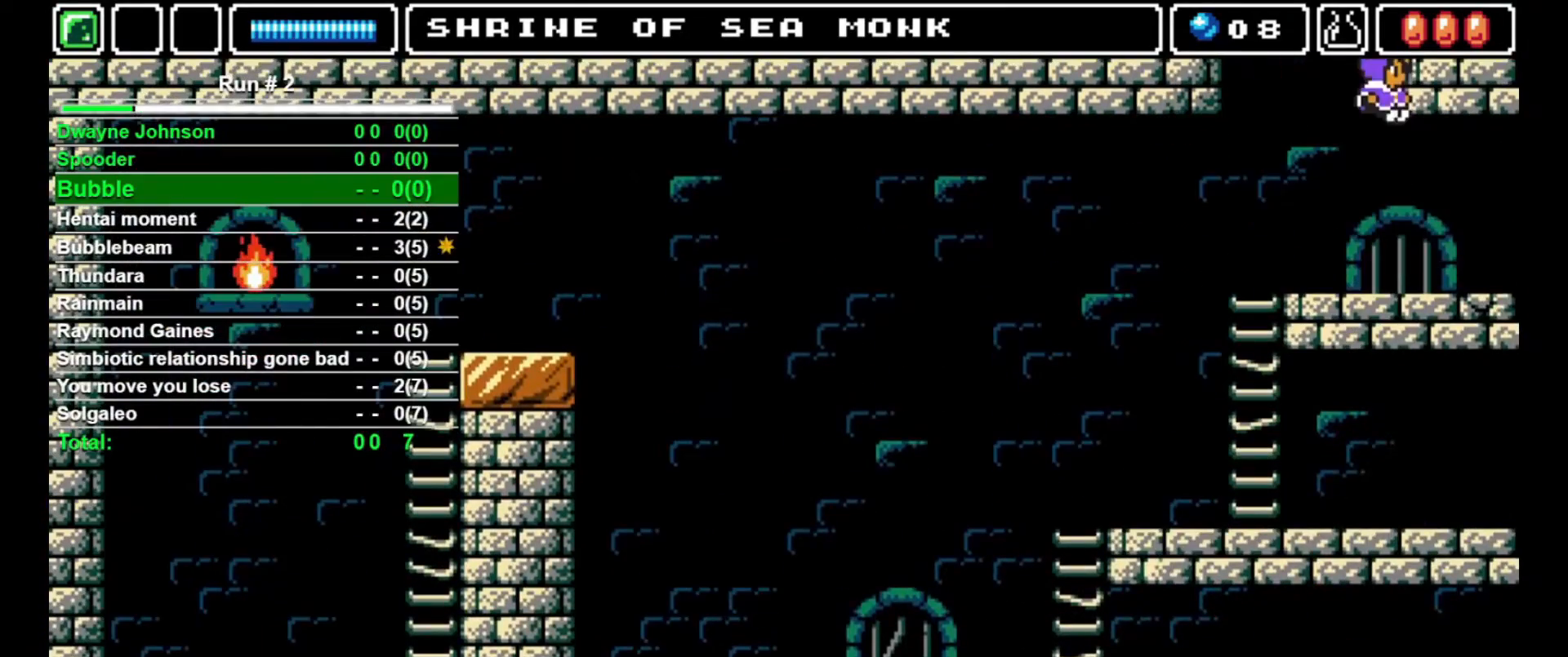
Gameplay with a controller (arcade stick); each line is a JSON object with the inputs held at the frame after it. "events" lists button and stick changes between this image and that frame as [ms after this image, input, new state], when the widget could be followed in between. Not read: L3 R3.
{"buttons": ["DPAD_LEFT"], "events": [[167, "DPAD_LEFT", "down"]]}
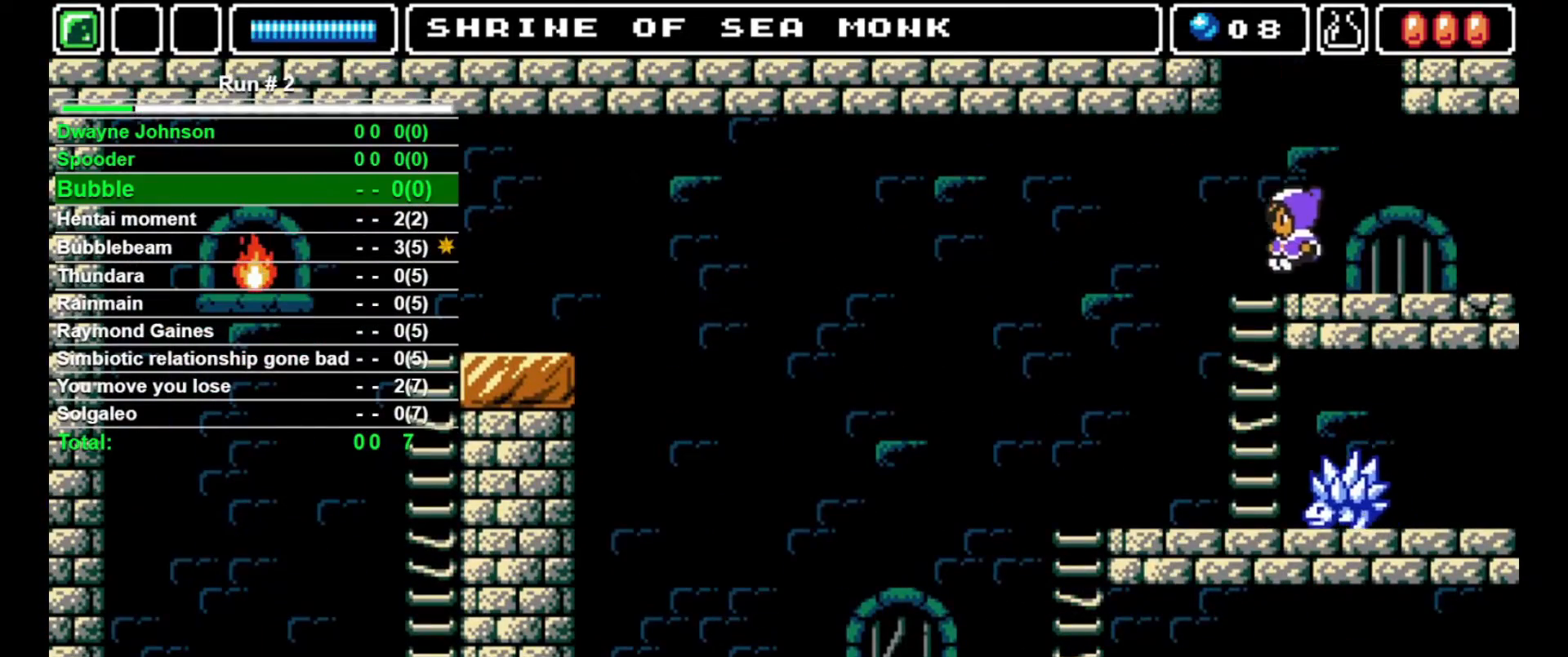
{"buttons": ["CROSS", "DPAD_UP"], "events": [[133, "DPAD_LEFT", "up"], [133, "DPAD_RIGHT", "down"], [233, "DPAD_RIGHT", "up"], [300, "DPAD_UP", "down"], [367, "CROSS", "down"]]}
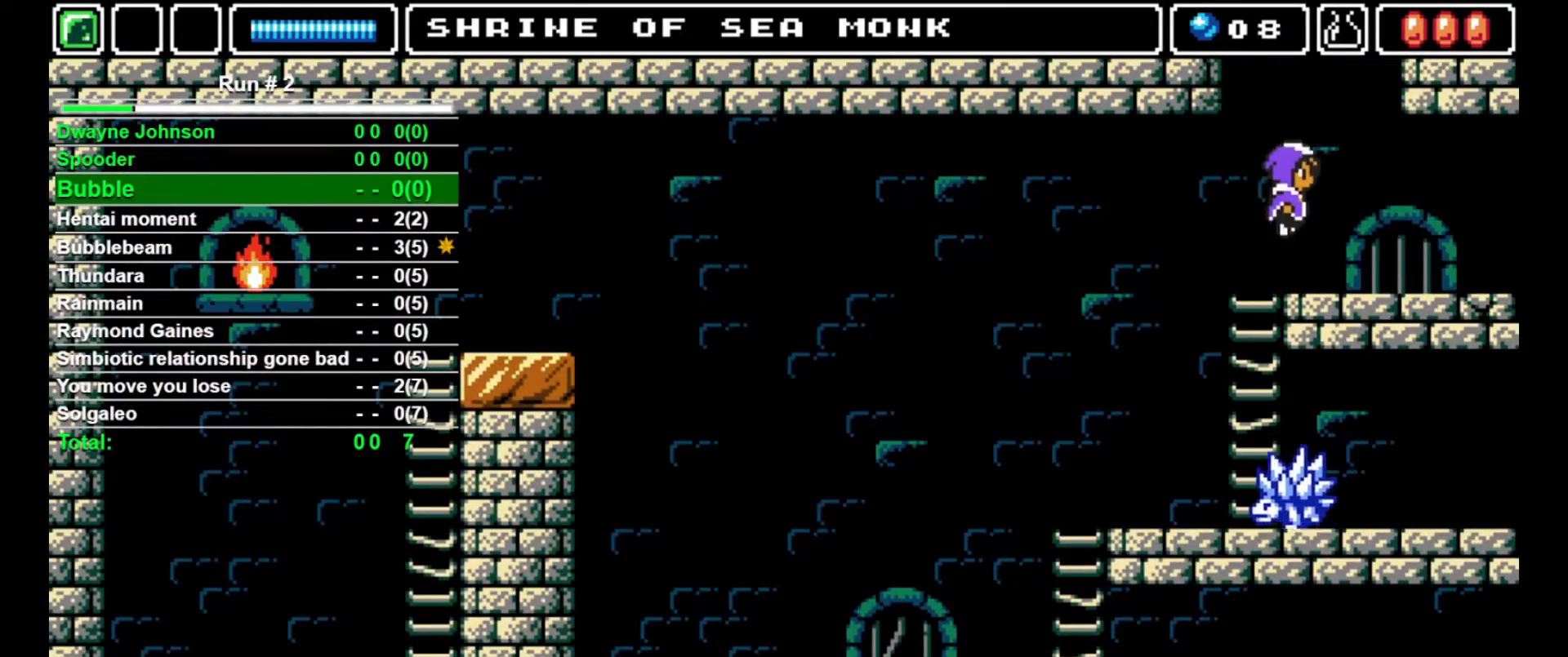
{"buttons": ["CROSS", "DPAD_RIGHT"], "events": [[100, "SQUARE", "down"], [200, "CROSS", "up"], [233, "SQUARE", "up"], [267, "DPAD_RIGHT", "down"], [300, "CROSS", "down"], [300, "DPAD_UP", "up"], [367, "CROSS", "up"], [400, "CROSS", "down"]]}
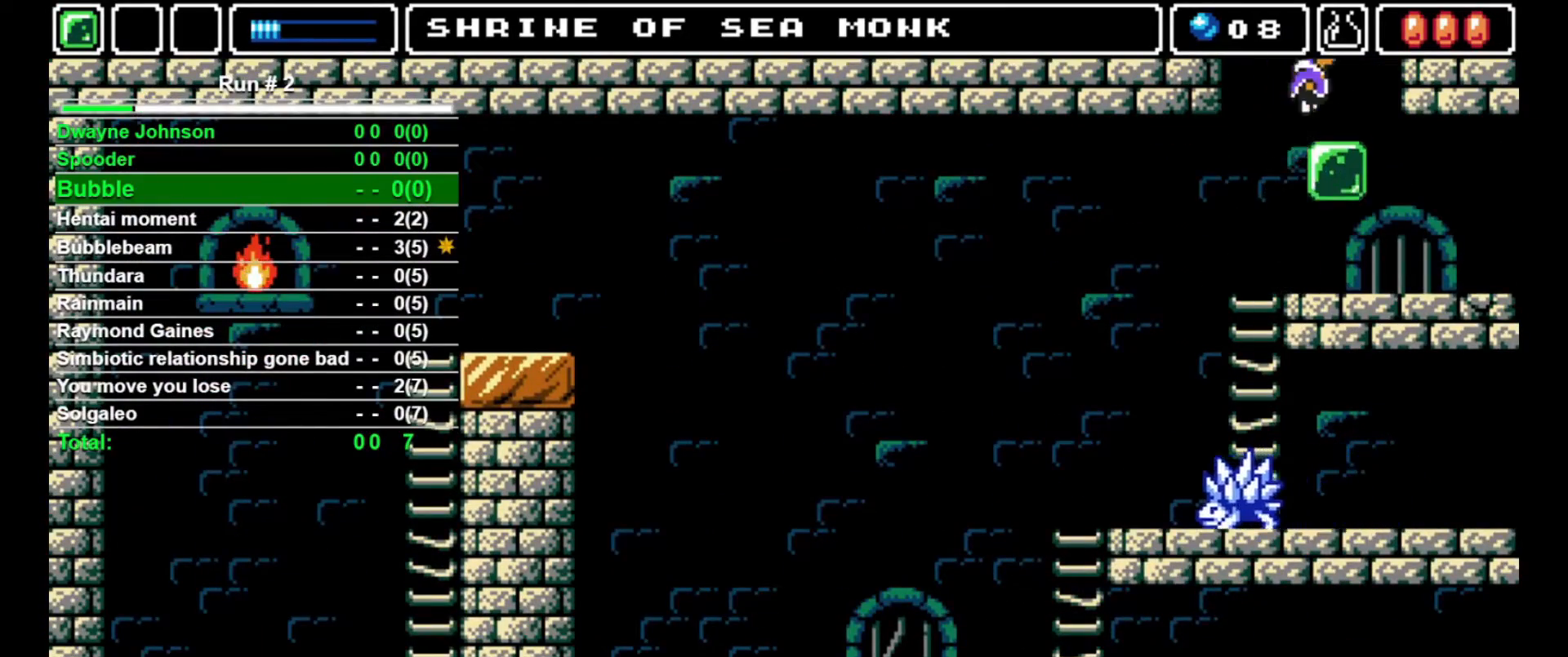
{"buttons": ["CROSS", "DPAD_RIGHT"], "events": []}
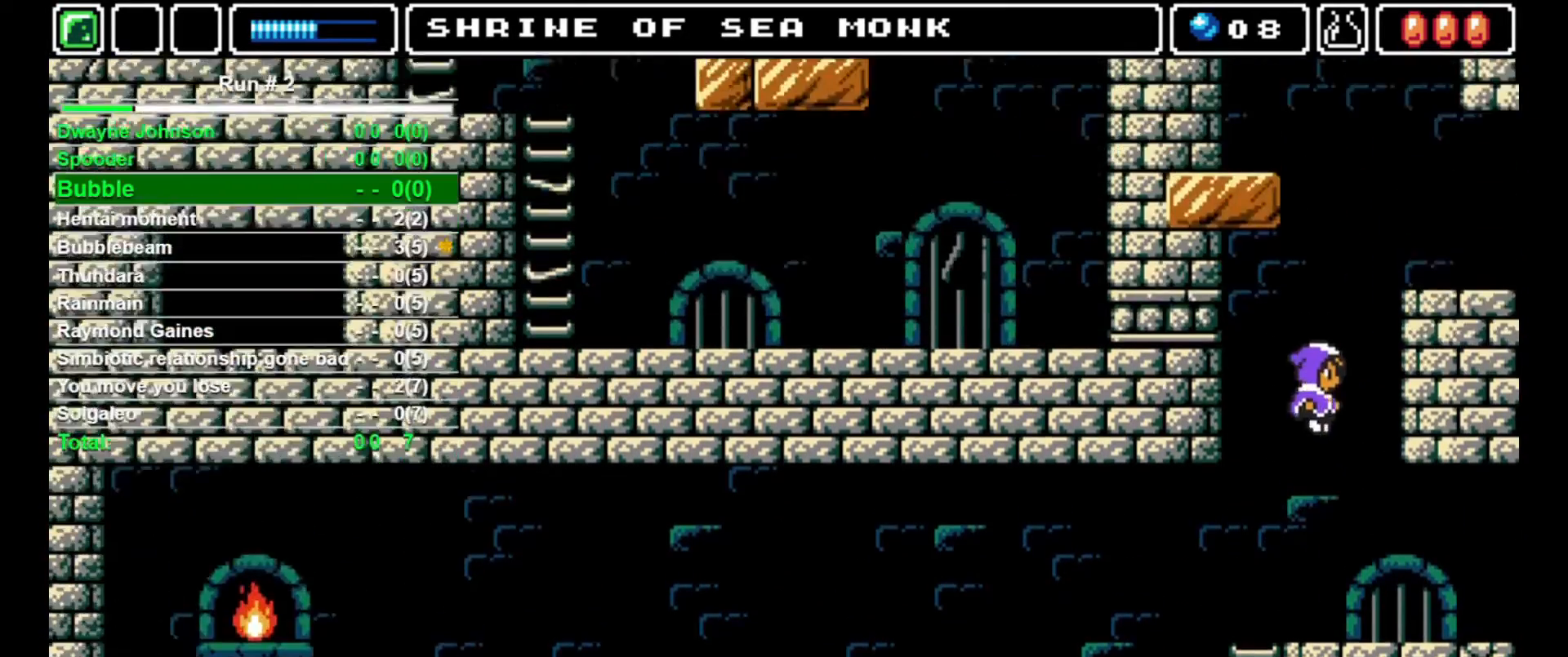
{"buttons": ["CROSS", "DPAD_RIGHT"], "events": []}
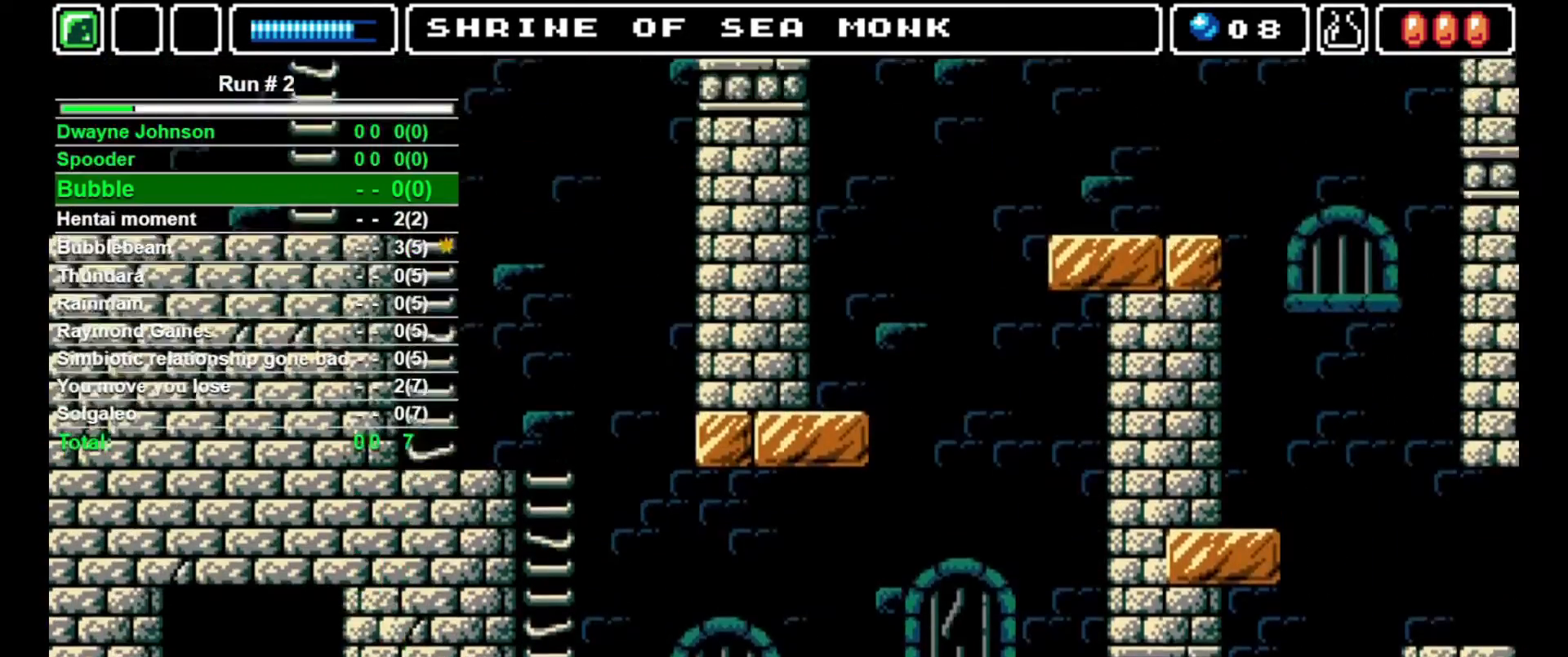
{"buttons": ["CROSS", "DPAD_RIGHT"], "events": []}
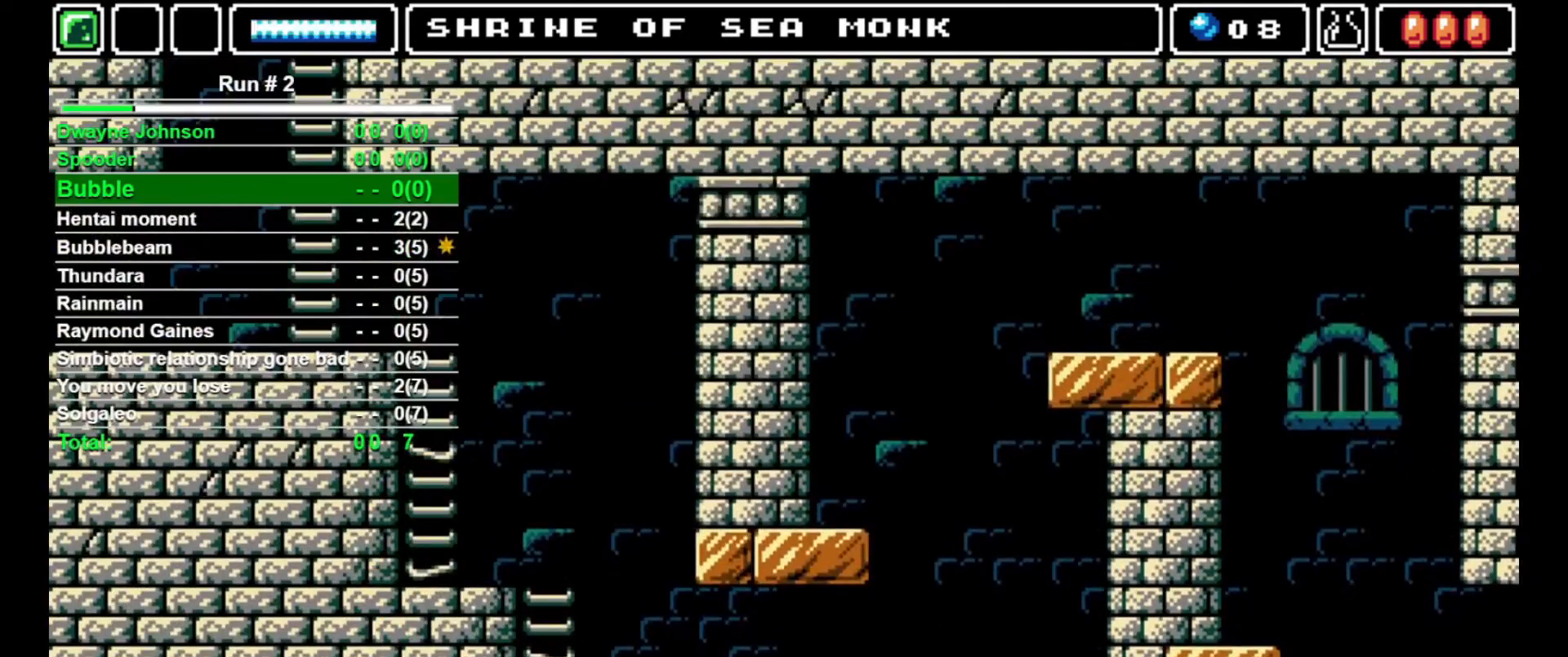
{"buttons": ["CROSS", "DPAD_RIGHT"], "events": [[200, "CROSS", "up"], [200, "DPAD_RIGHT", "up"], [233, "DPAD_LEFT", "down"], [300, "DPAD_LEFT", "up"], [300, "SQUARE", "down"], [333, "DPAD_RIGHT", "down"], [333, "SQUARE", "up"], [467, "CROSS", "down"]]}
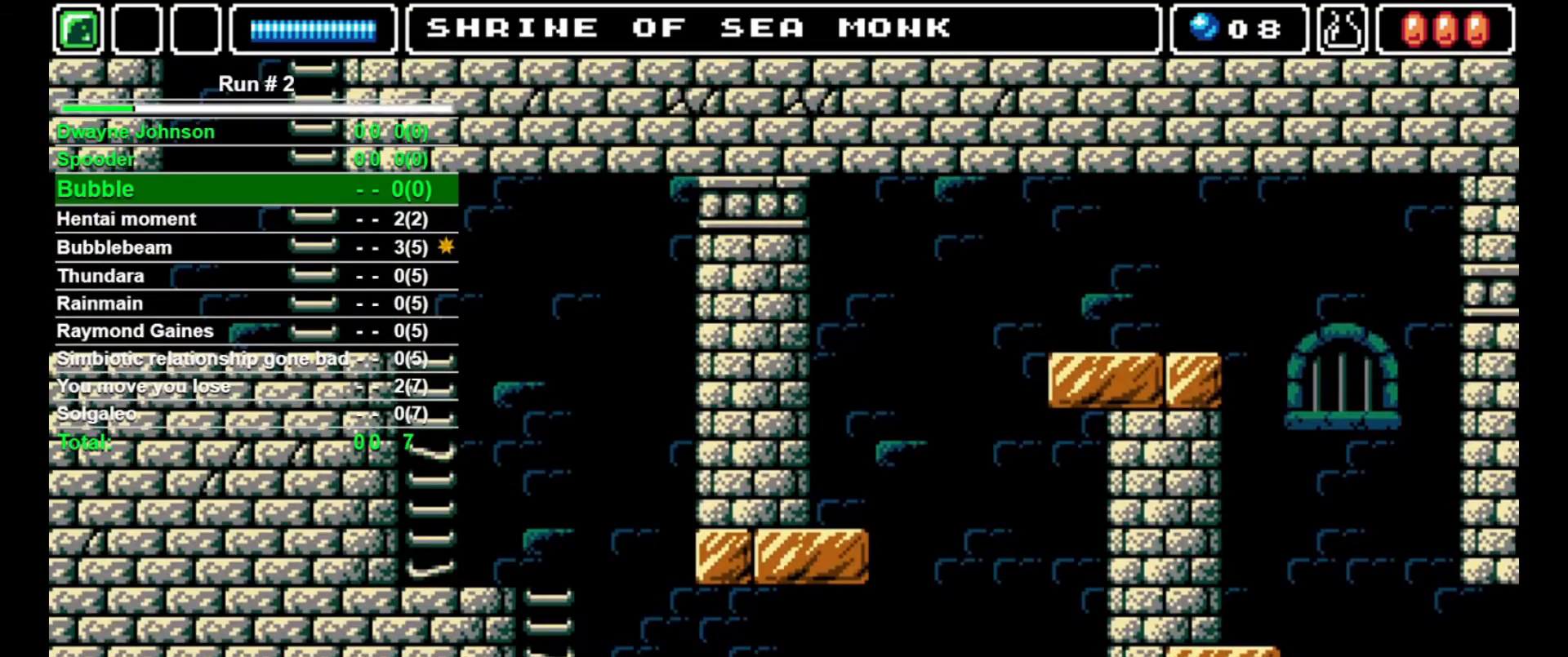
{"buttons": [], "events": [[300, "CROSS", "up"], [300, "DPAD_RIGHT", "up"]]}
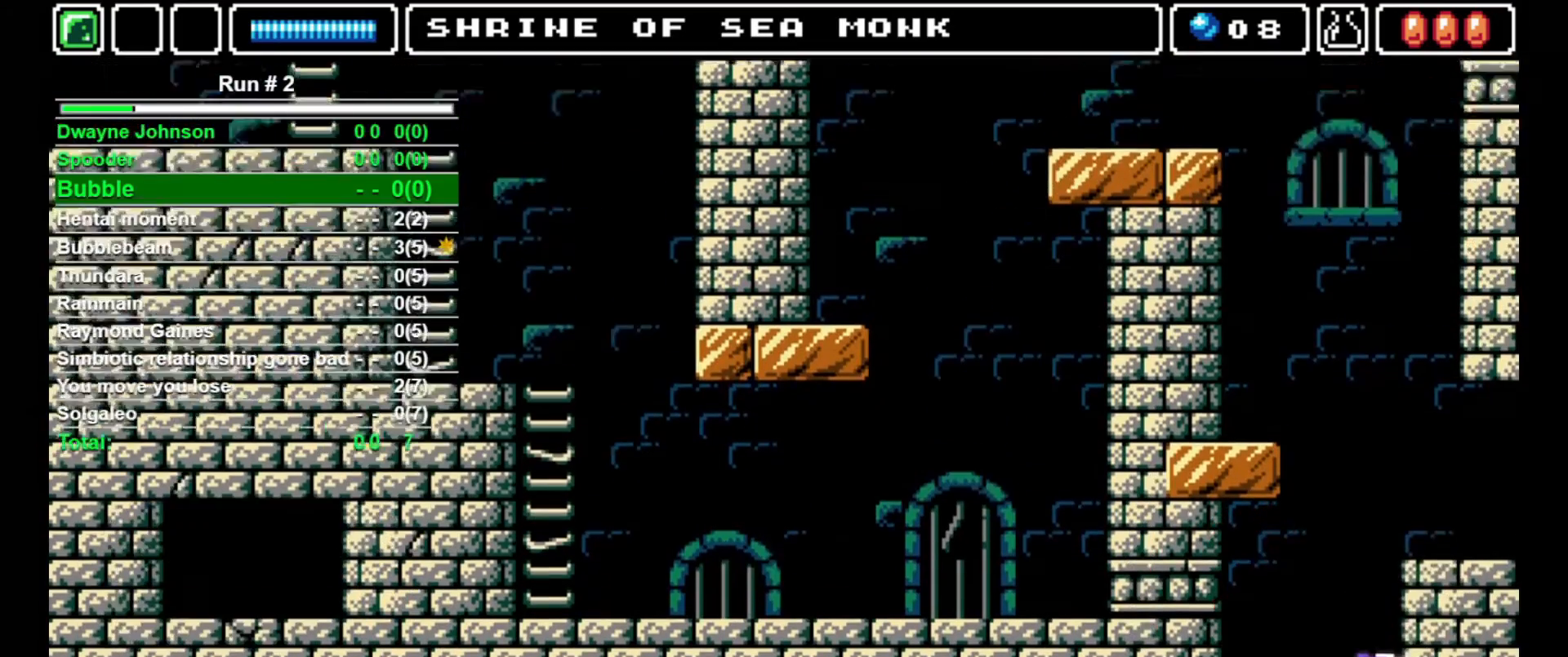
{"buttons": [], "events": []}
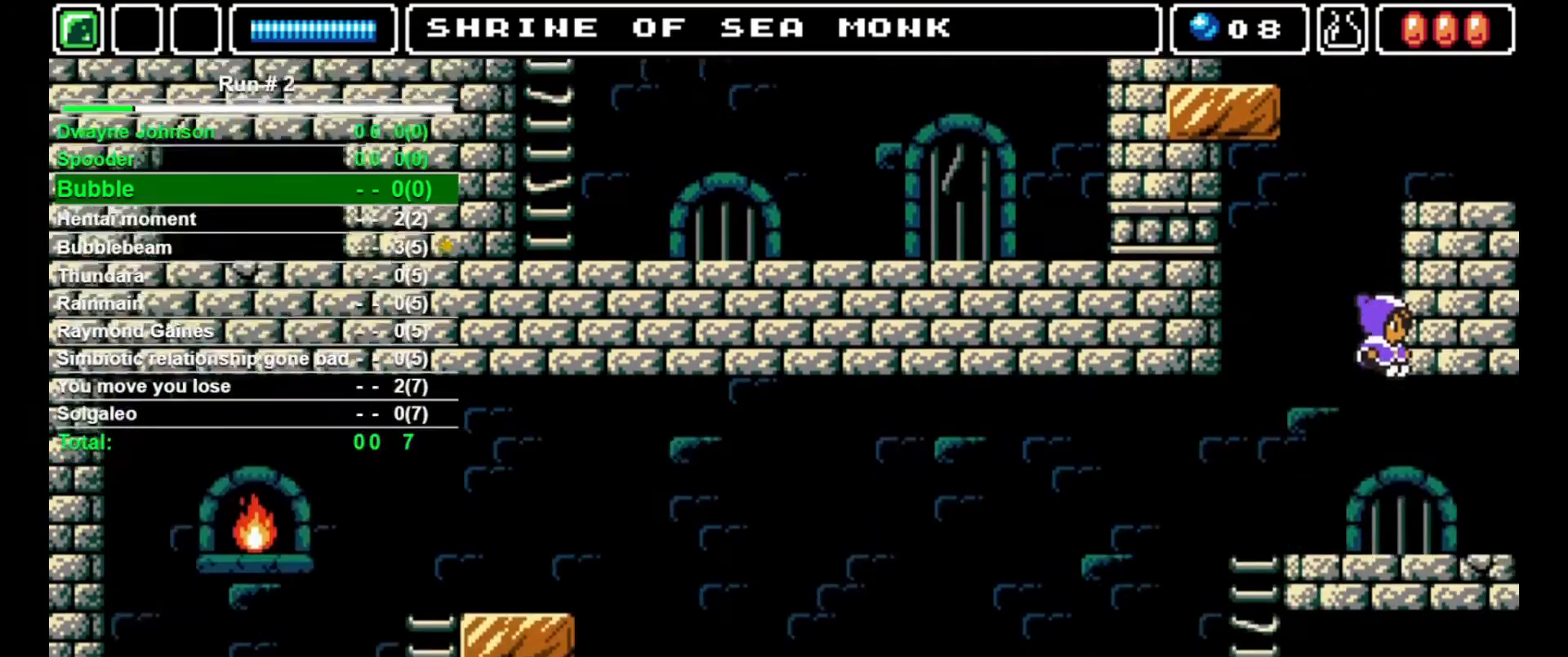
{"buttons": [], "events": []}
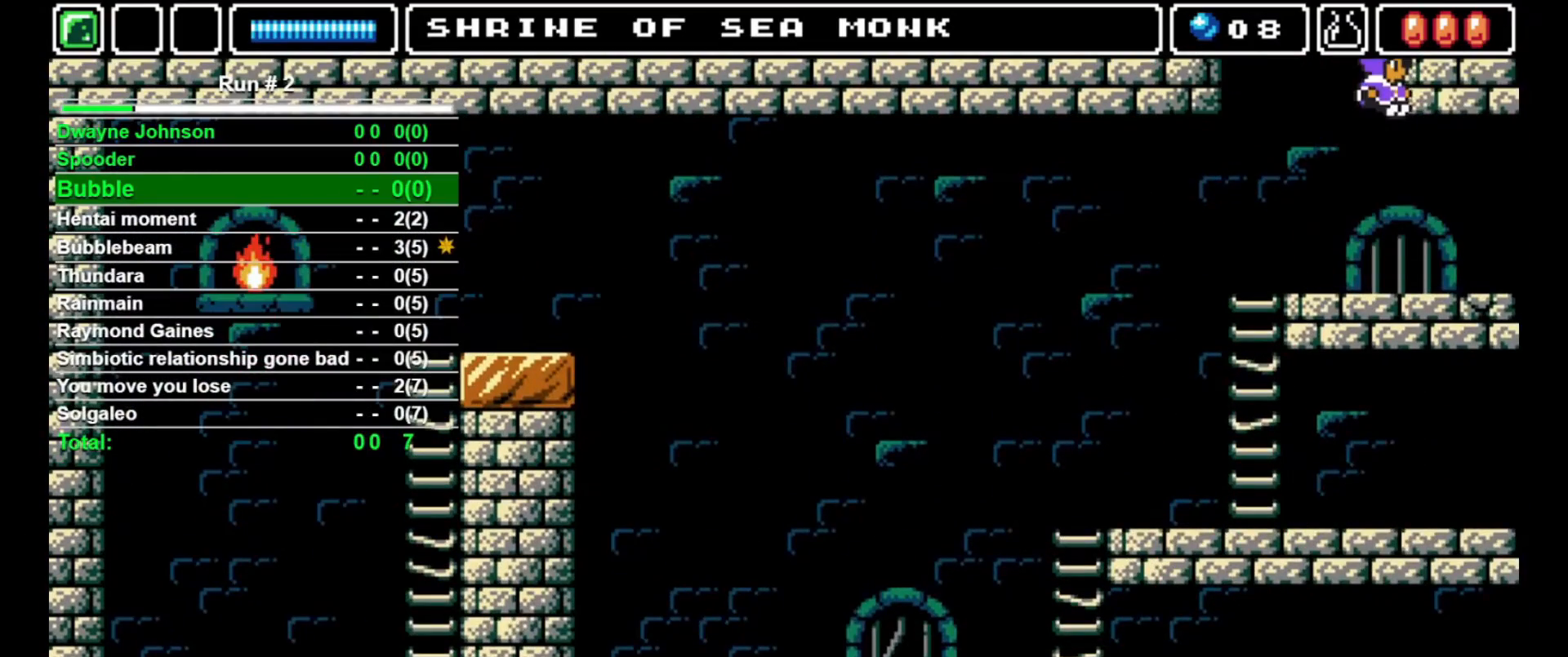
{"buttons": [], "events": []}
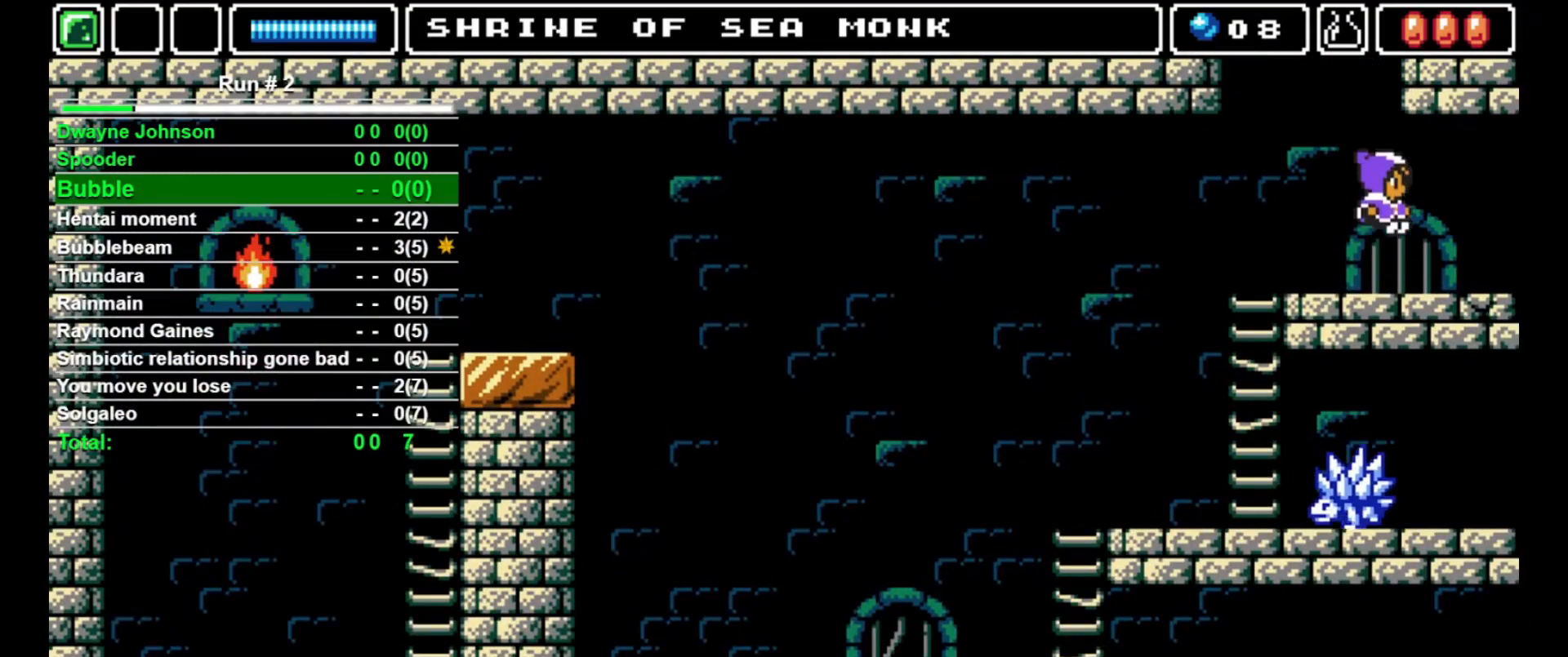
{"buttons": ["DPAD_RIGHT"], "events": [[67, "DPAD_LEFT", "down"], [433, "DPAD_LEFT", "up"], [433, "DPAD_RIGHT", "down"]]}
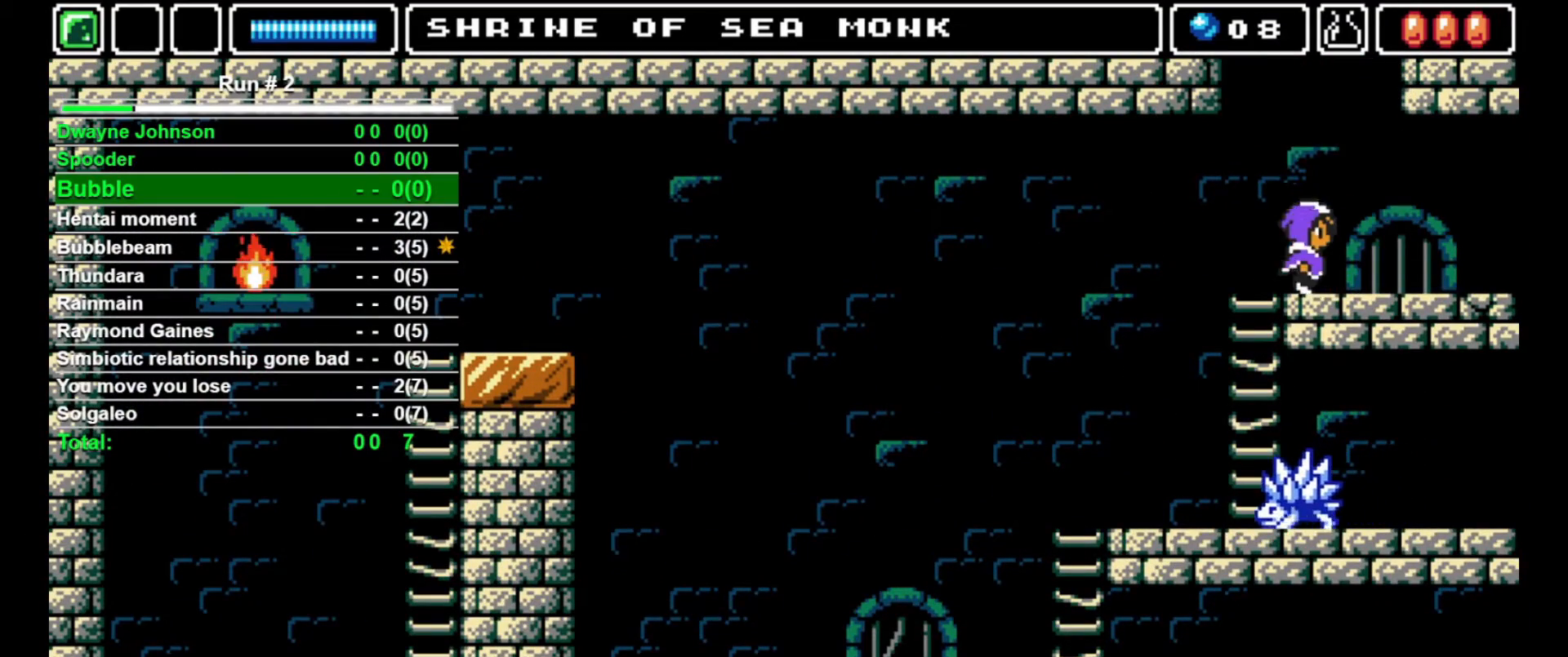
{"buttons": ["DPAD_UP", "DPAD_RIGHT"], "events": [[33, "DPAD_RIGHT", "up"], [33, "DPAD_UP", "down"], [100, "CROSS", "down"], [267, "SQUARE", "down"], [467, "CROSS", "up"], [467, "SQUARE", "up"], [500, "DPAD_RIGHT", "down"]]}
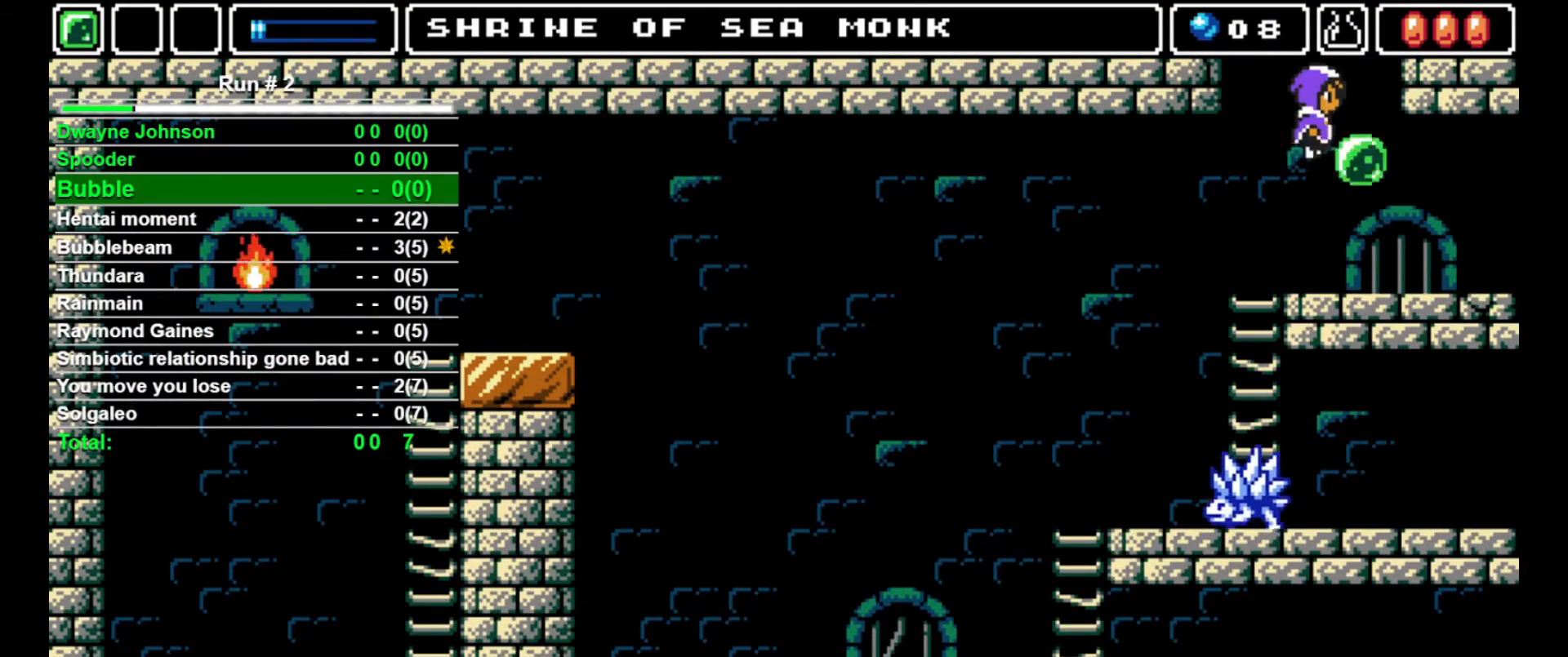
{"buttons": ["DPAD_RIGHT"], "events": [[33, "DPAD_UP", "up"], [67, "CROSS", "down"], [433, "CROSS", "up"]]}
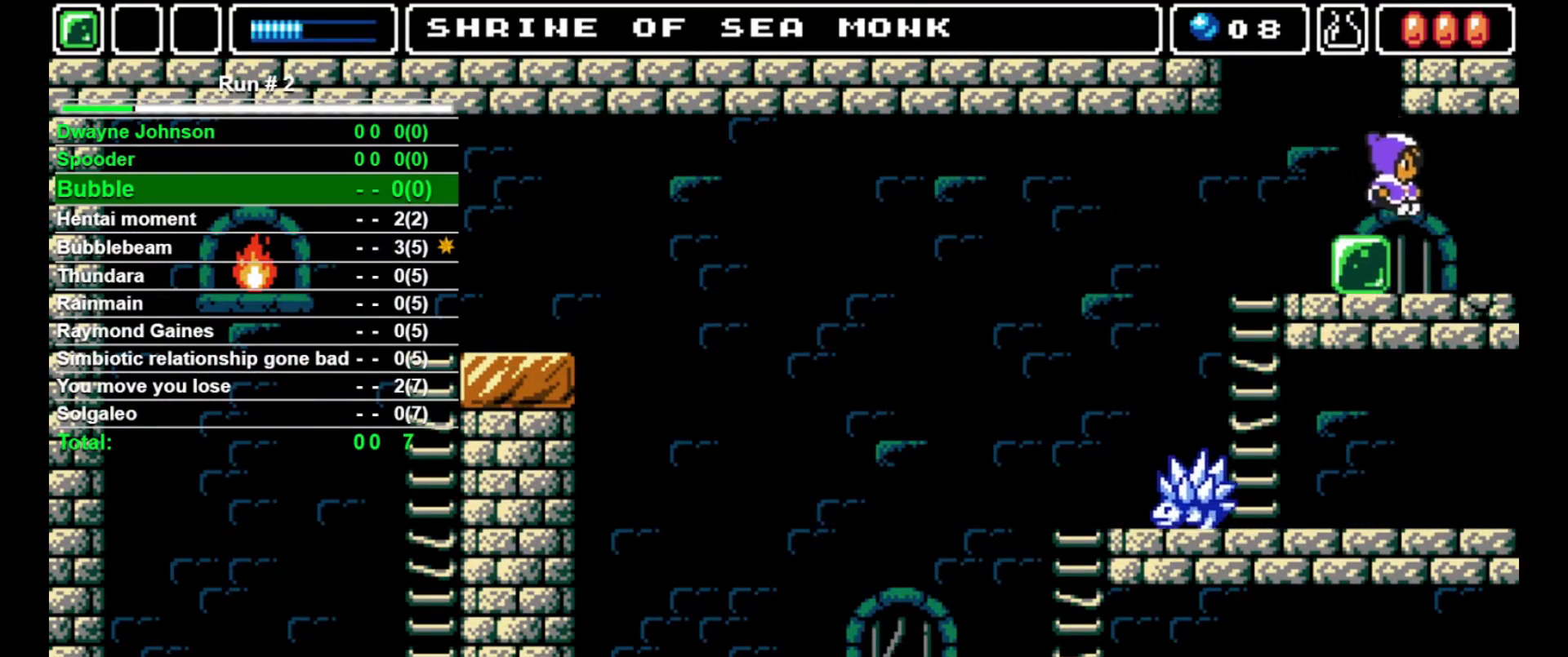
{"buttons": ["DPAD_LEFT"], "events": [[33, "DPAD_RIGHT", "up"], [167, "DPAD_LEFT", "down"]]}
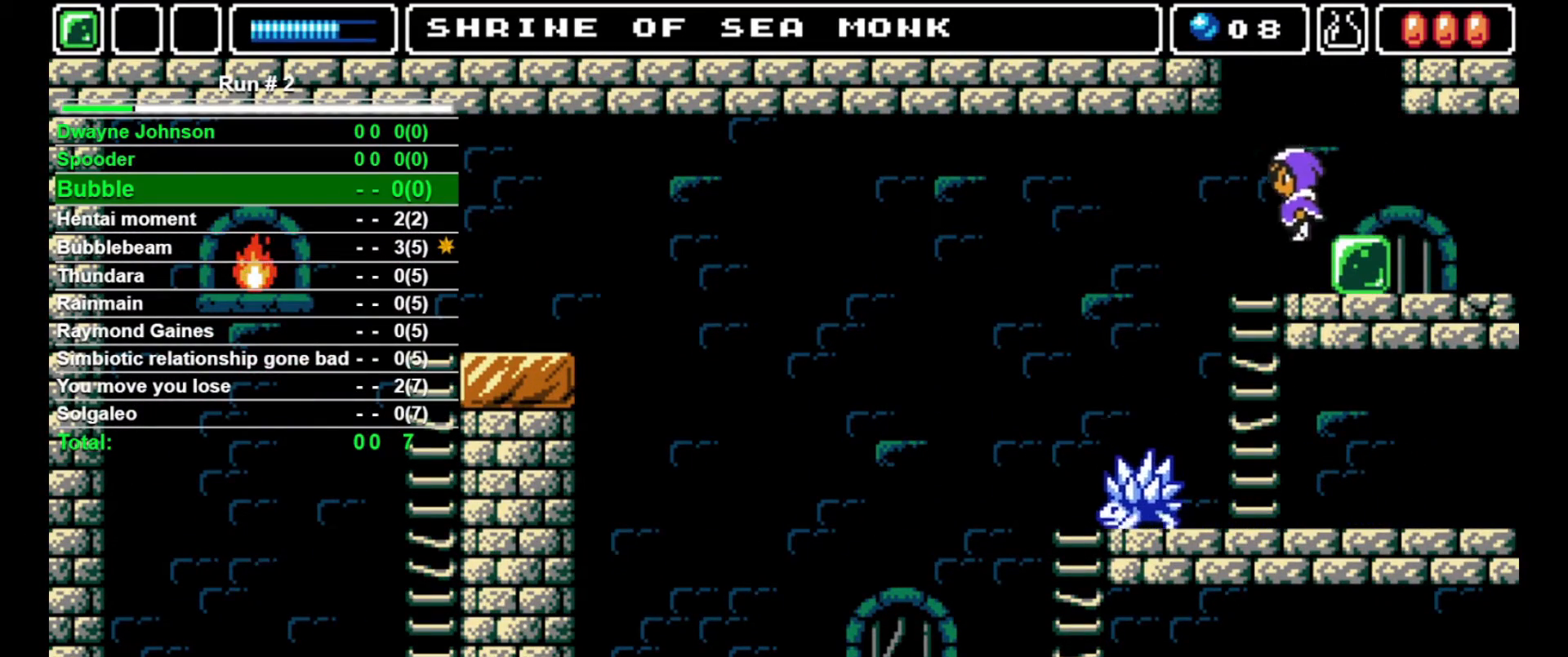
{"buttons": [], "events": [[167, "DPAD_LEFT", "up"], [200, "DPAD_RIGHT", "down"], [300, "DPAD_RIGHT", "up"]]}
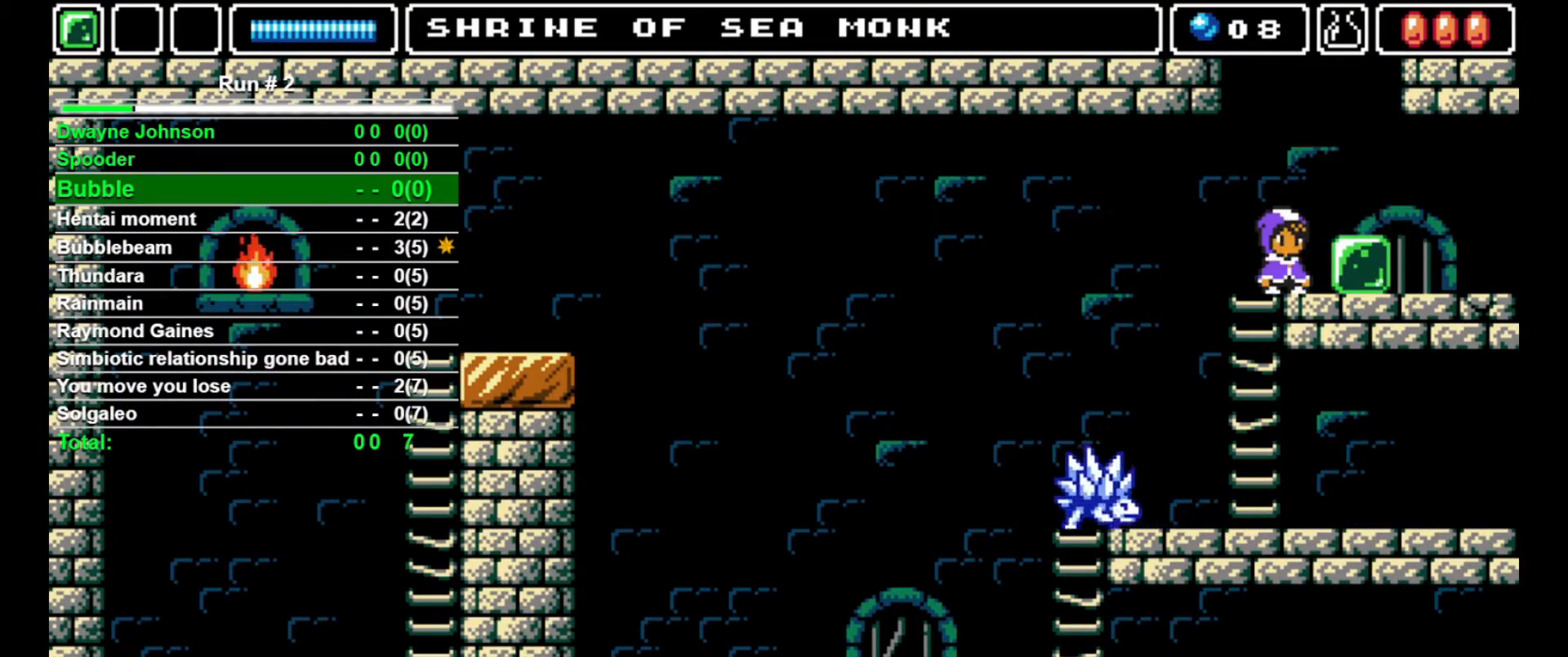
{"buttons": ["CROSS", "DPAD_UP"], "events": [[267, "DPAD_UP", "down"], [300, "CROSS", "down"]]}
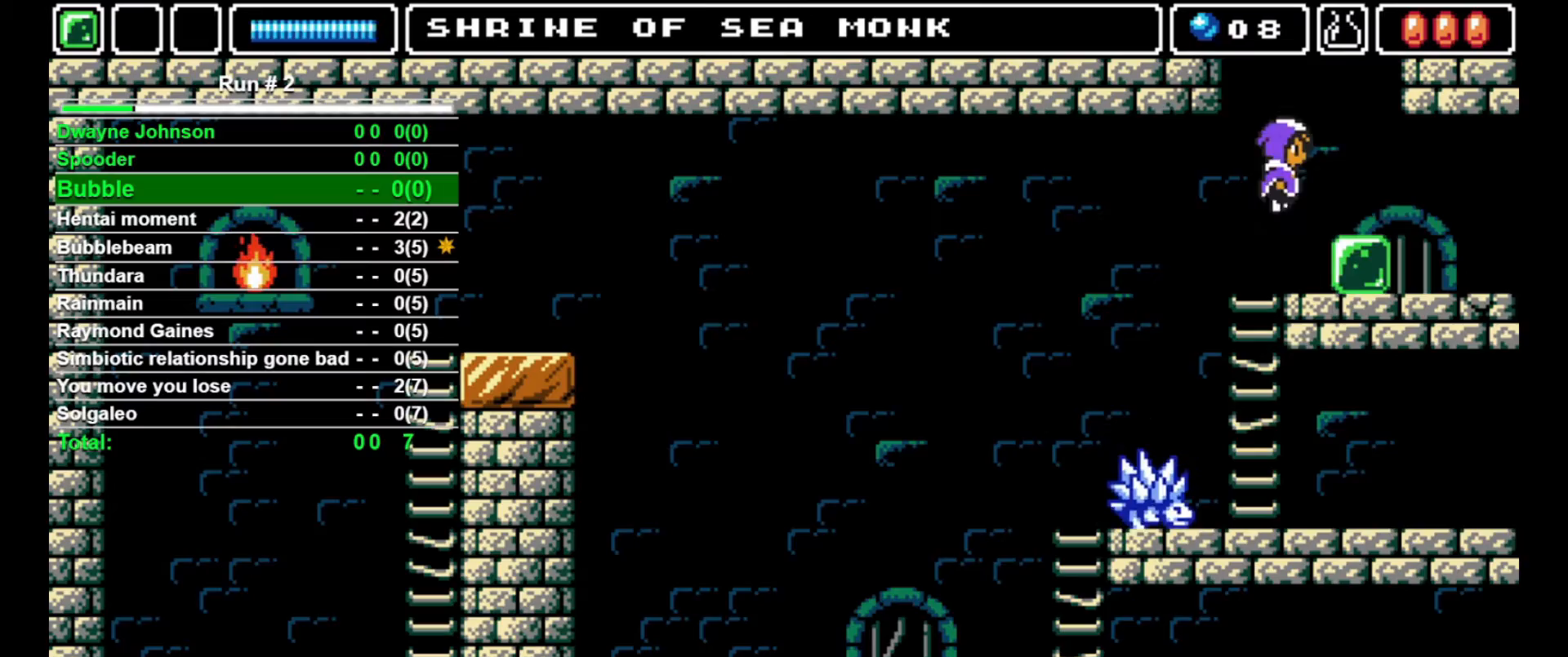
{"buttons": ["CROSS", "DPAD_RIGHT"], "events": [[67, "SQUARE", "down"], [133, "CROSS", "up"], [133, "DPAD_RIGHT", "down"], [167, "SQUARE", "up"], [233, "CROSS", "down"], [233, "DPAD_UP", "up"], [267, "CROSS", "up"], [333, "CROSS", "down"]]}
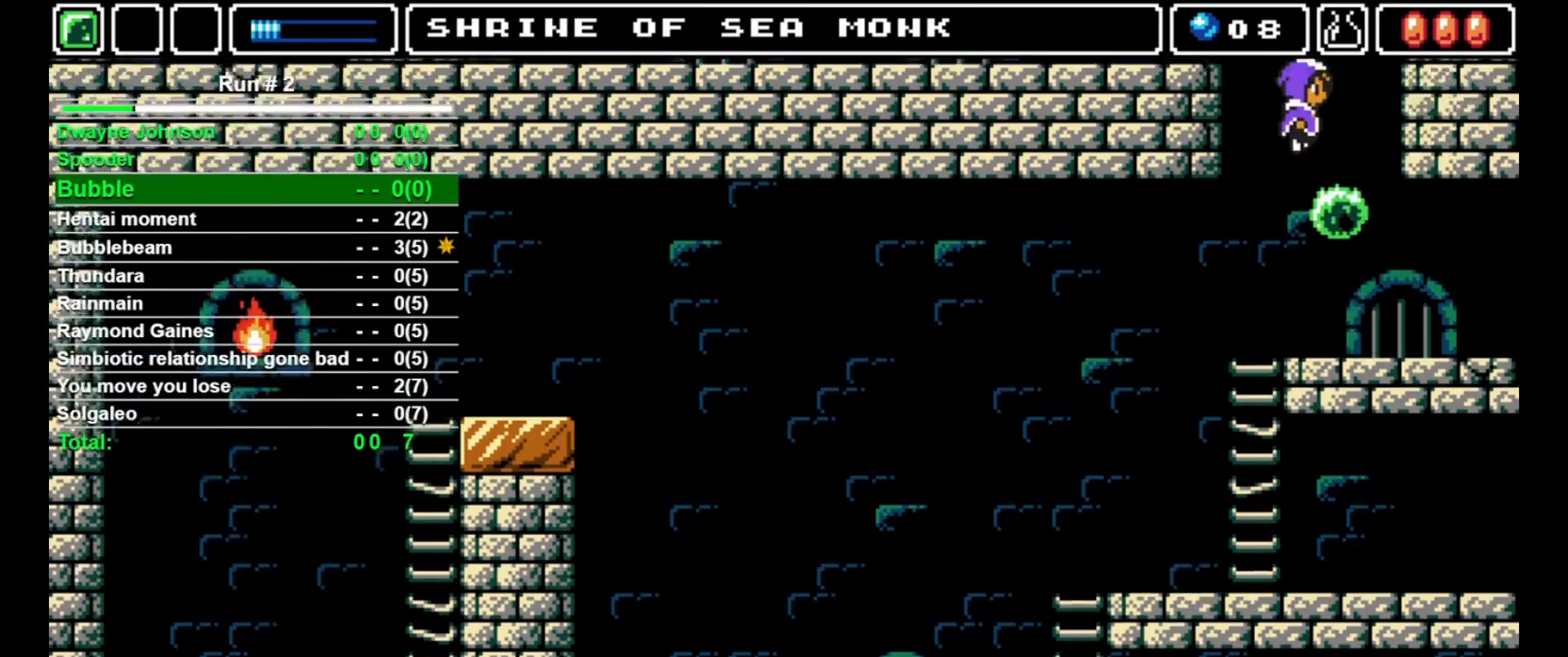
{"buttons": ["CROSS", "DPAD_RIGHT"], "events": []}
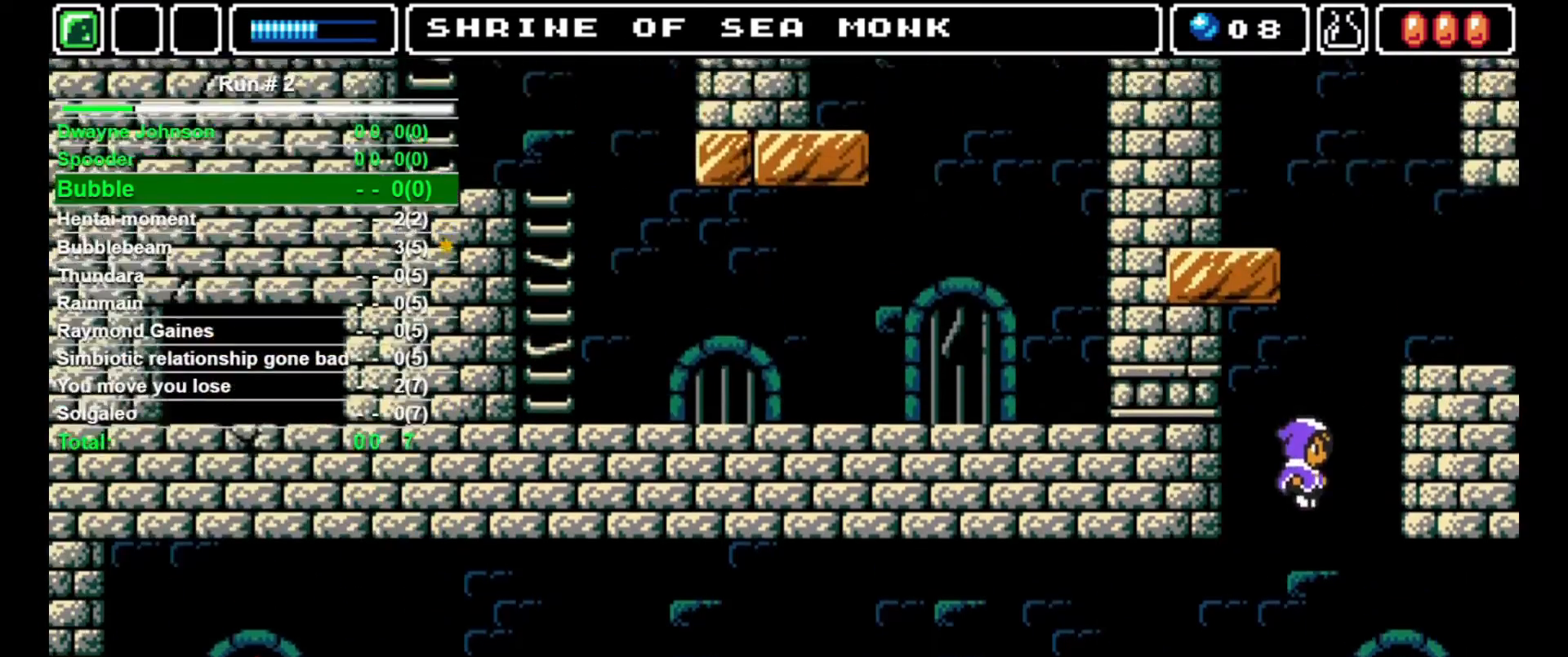
{"buttons": ["CROSS", "DPAD_RIGHT"], "events": []}
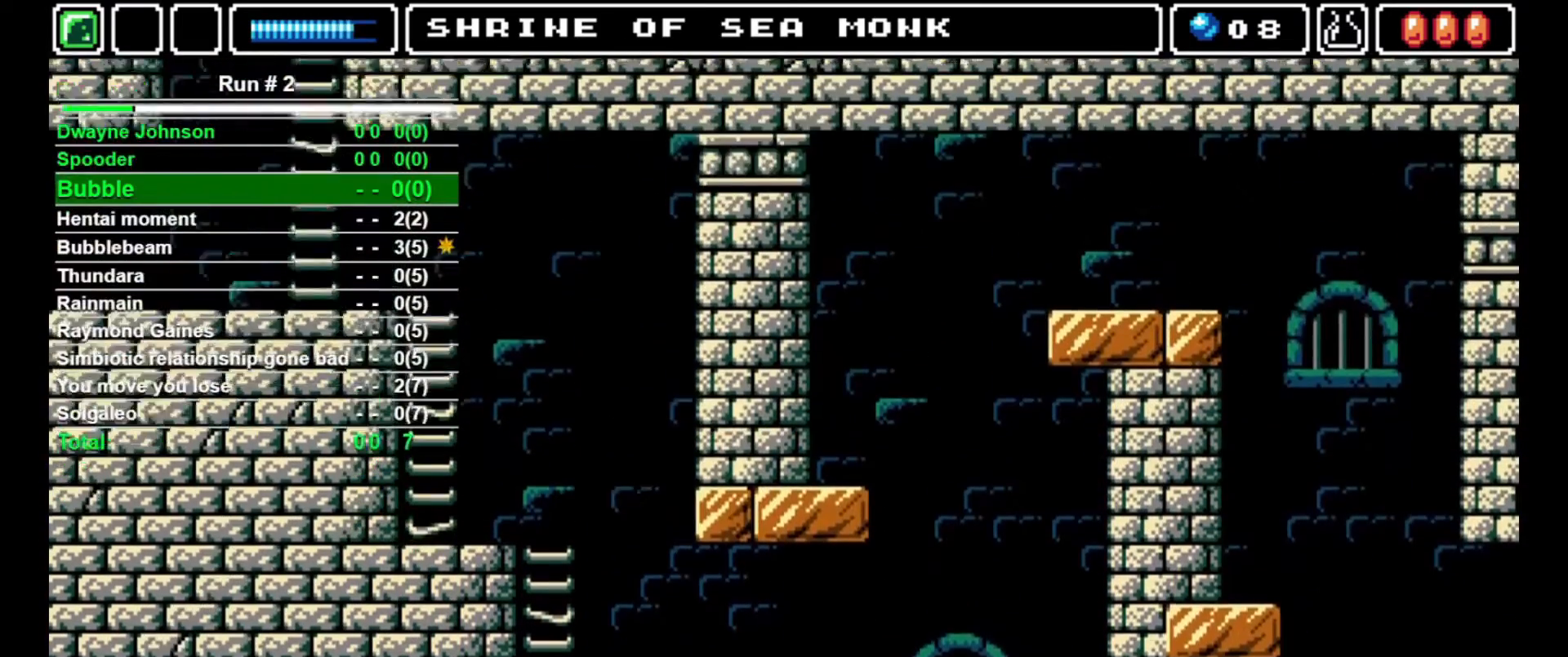
{"buttons": ["CROSS", "DPAD_RIGHT"], "events": []}
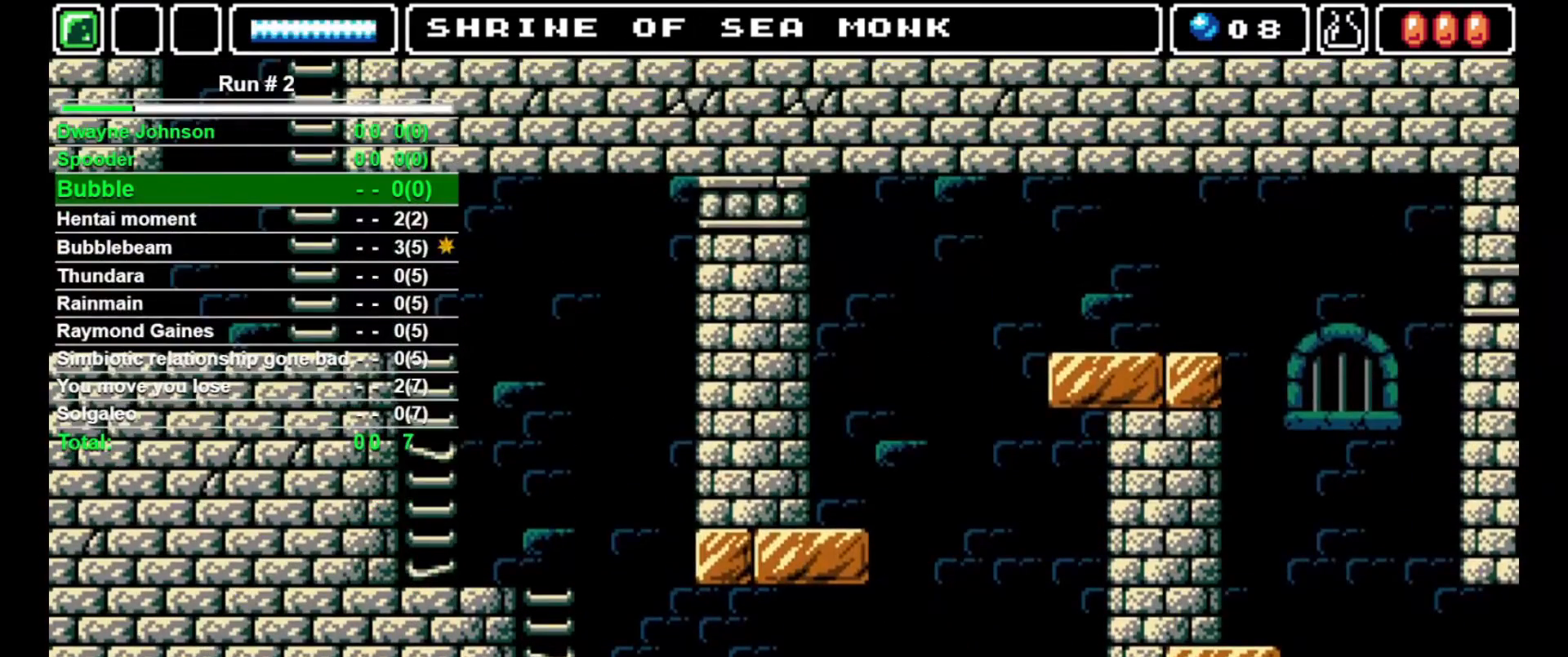
{"buttons": ["CROSS", "DPAD_RIGHT"], "events": [[100, "CROSS", "up"], [133, "DPAD_LEFT", "down"], [133, "DPAD_RIGHT", "up"], [200, "SQUARE", "down"], [233, "DPAD_LEFT", "up"], [233, "DPAD_RIGHT", "down"], [233, "SQUARE", "up"], [367, "CROSS", "down"]]}
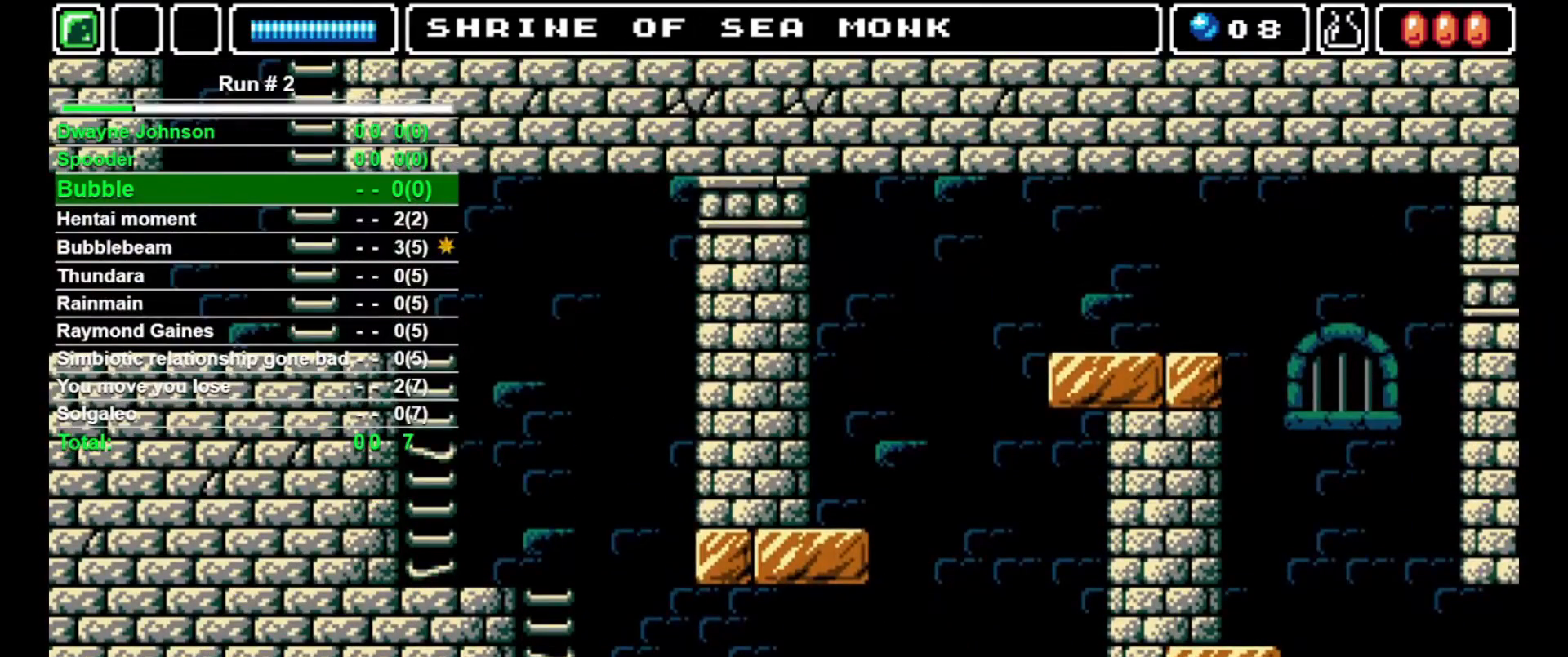
{"buttons": ["DPAD_RIGHT"], "events": [[167, "CROSS", "up"]]}
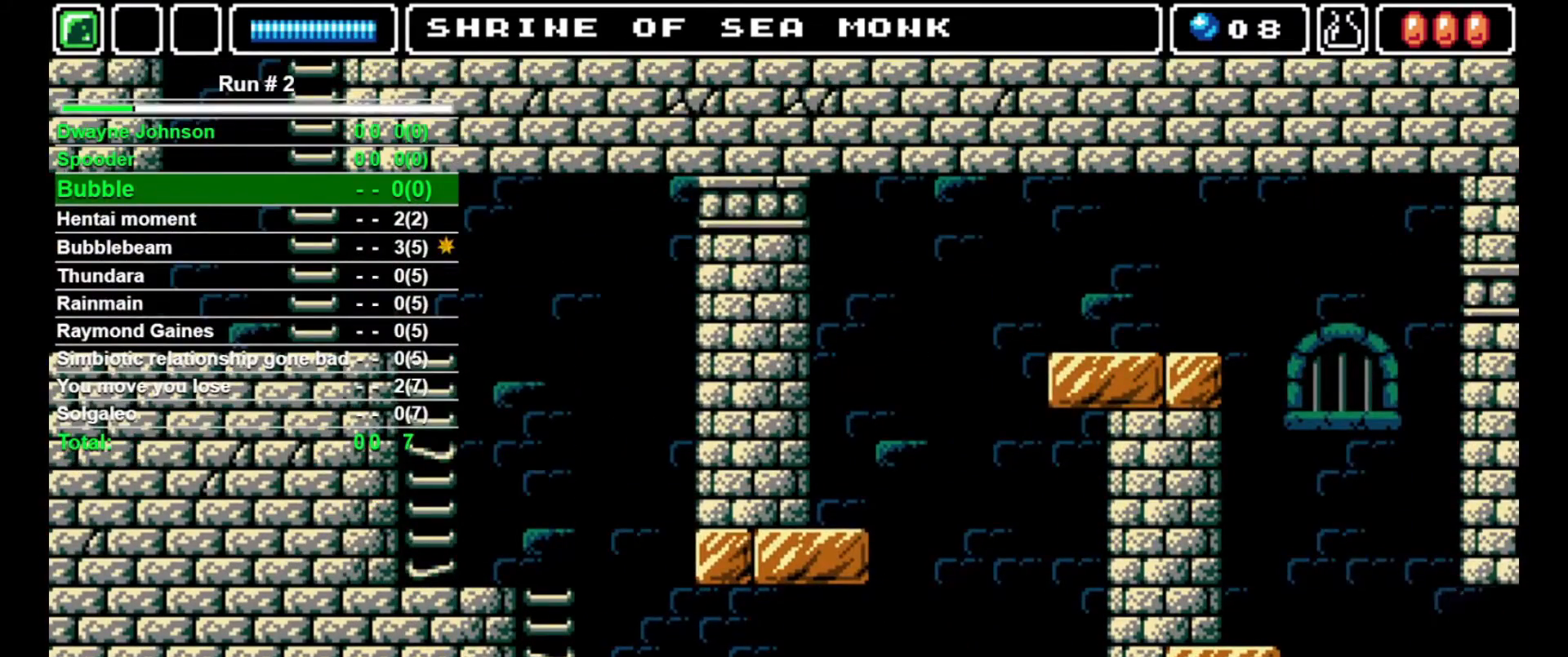
{"buttons": ["DPAD_RIGHT"], "events": []}
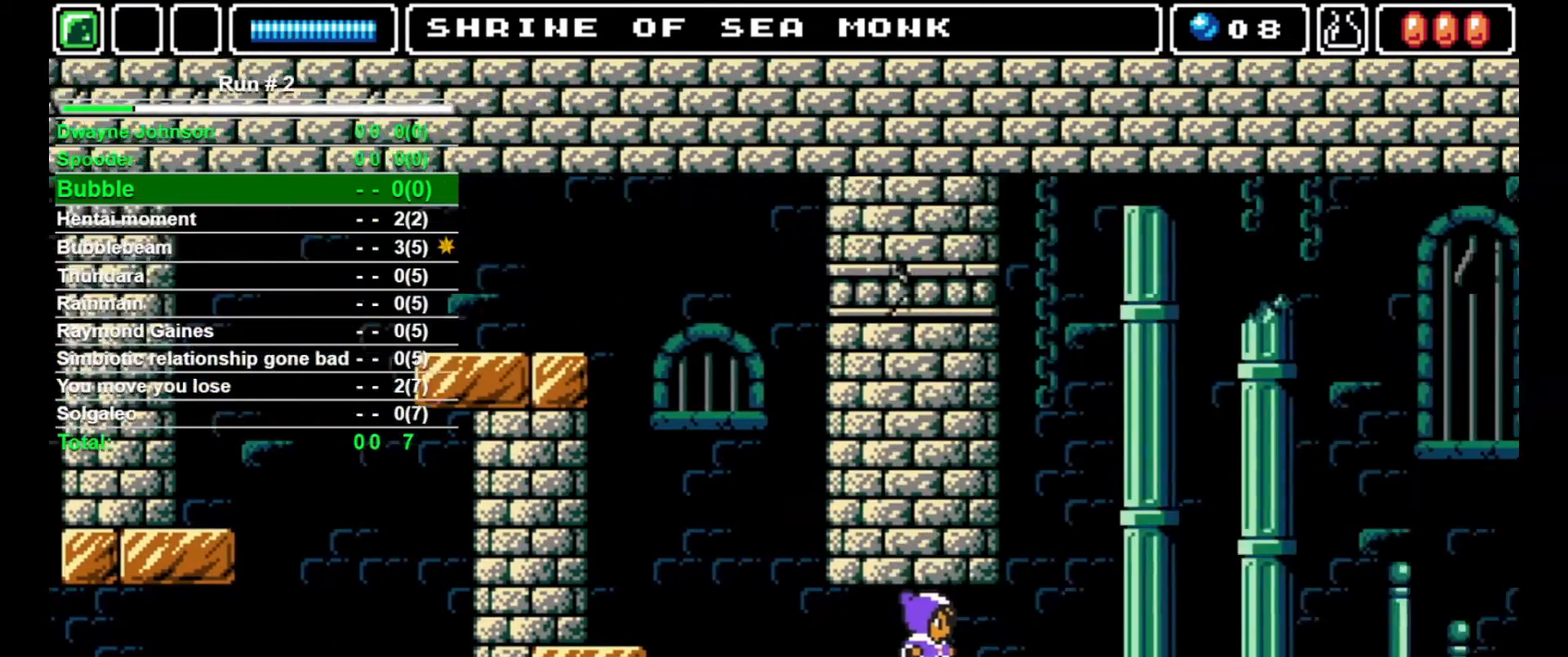
{"buttons": ["DPAD_RIGHT"], "events": []}
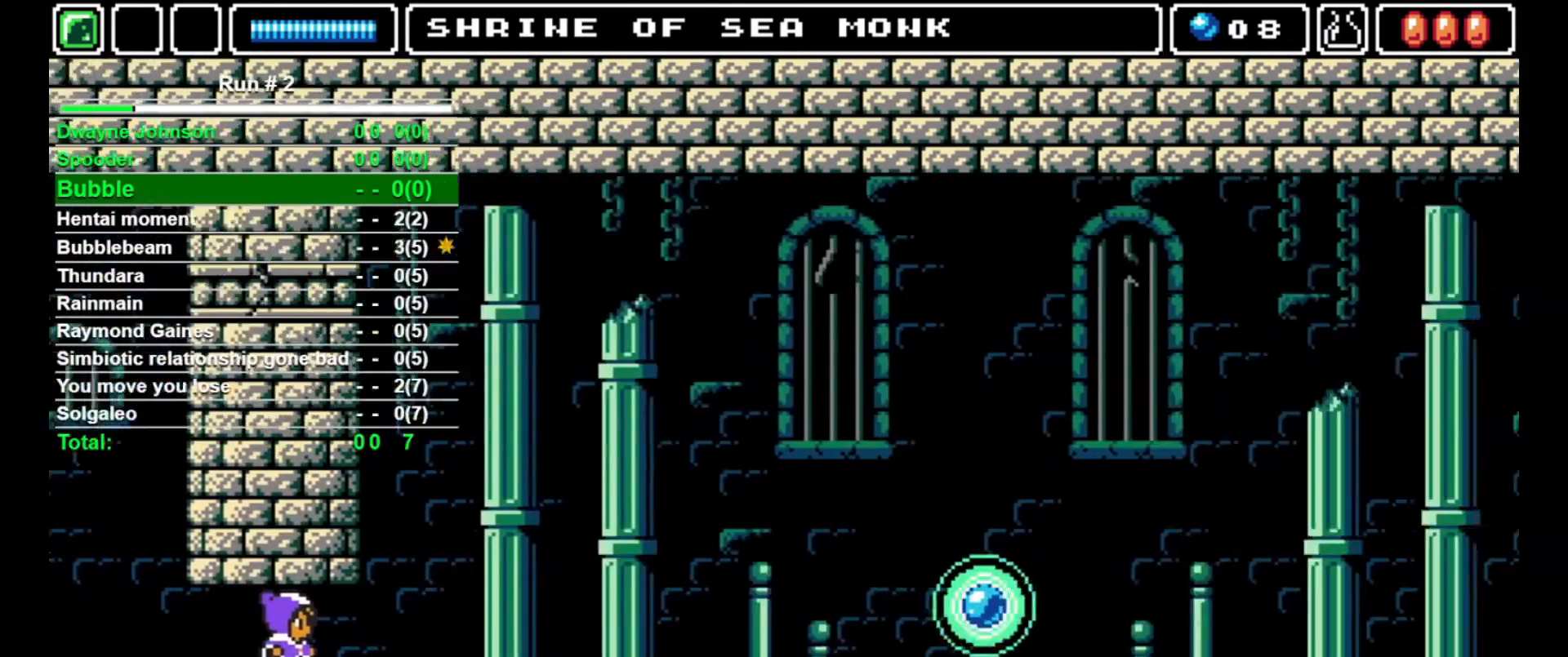
{"buttons": ["DPAD_RIGHT"], "events": []}
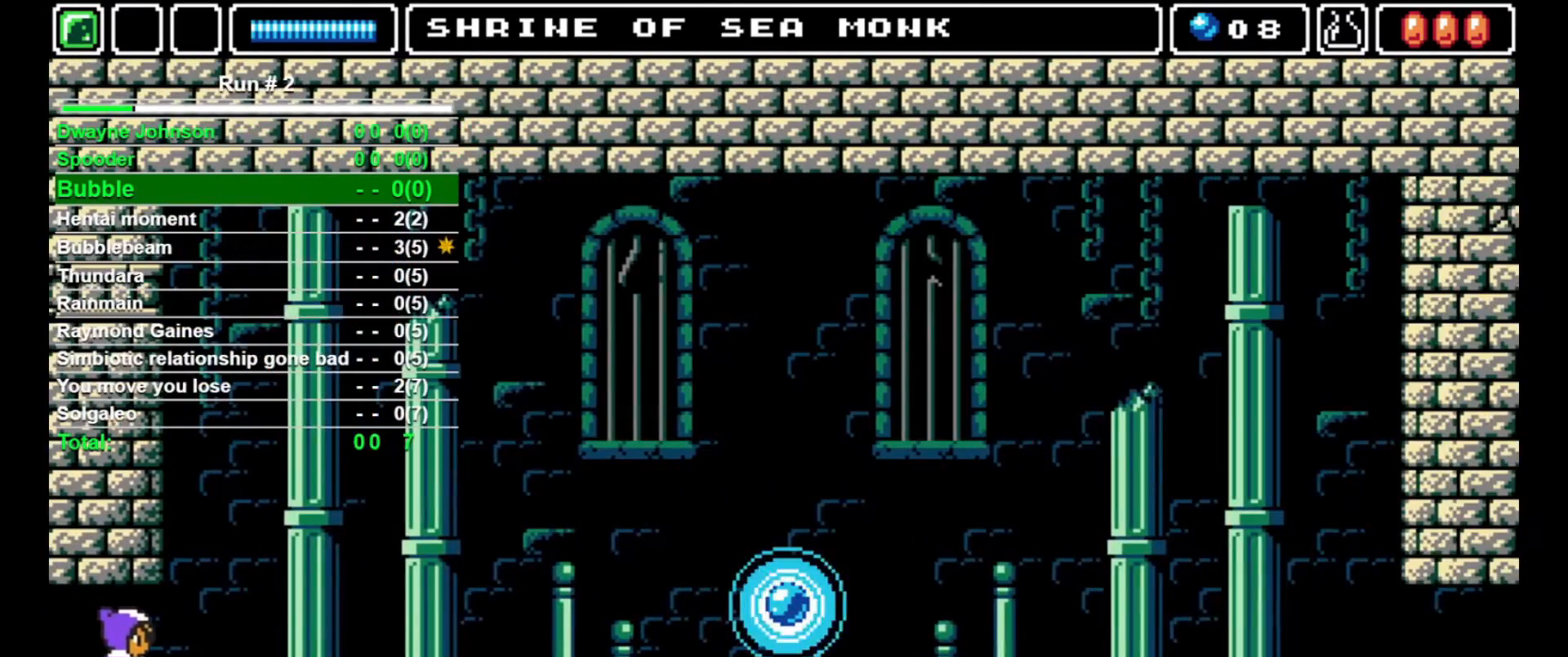
{"buttons": ["DPAD_RIGHT"], "events": []}
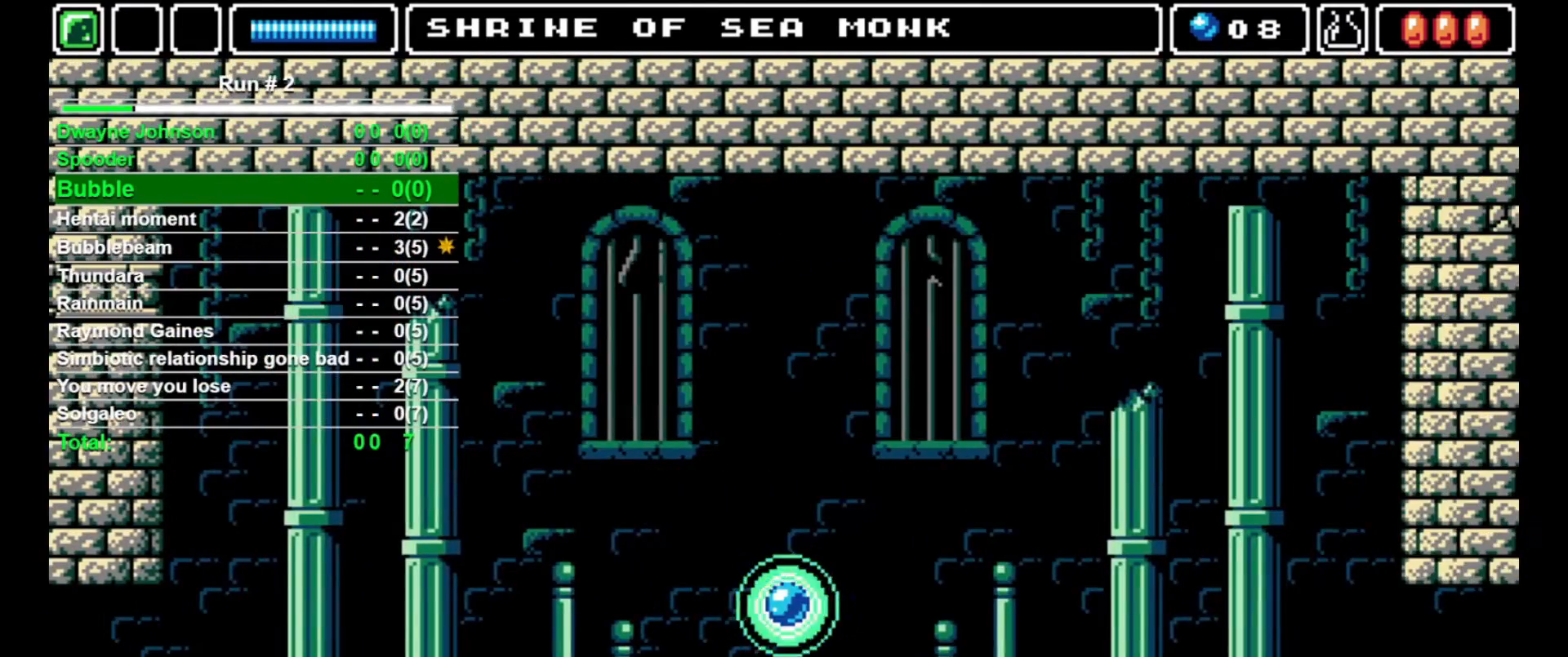
{"buttons": ["CROSS", "DPAD_RIGHT"], "events": [[500, "CROSS", "down"]]}
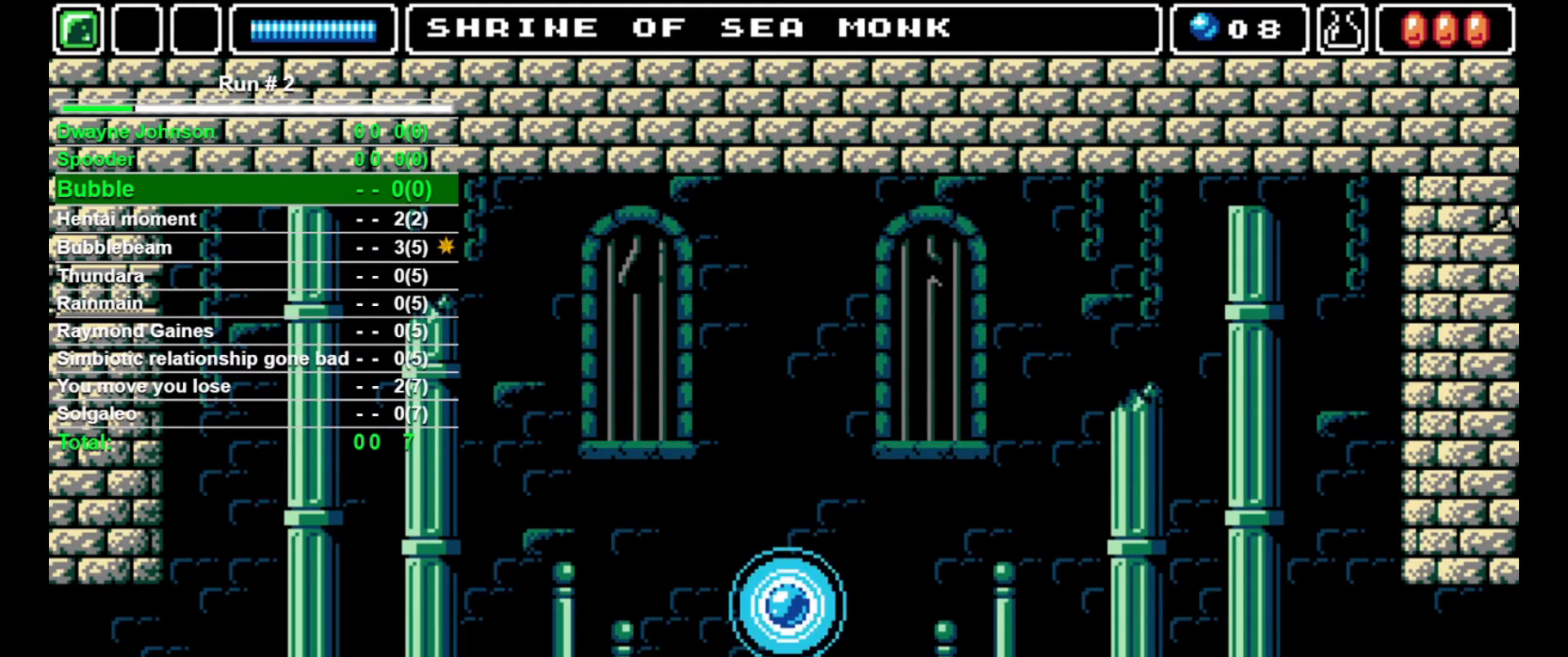
{"buttons": ["DPAD_RIGHT"], "events": [[200, "CROSS", "up"]]}
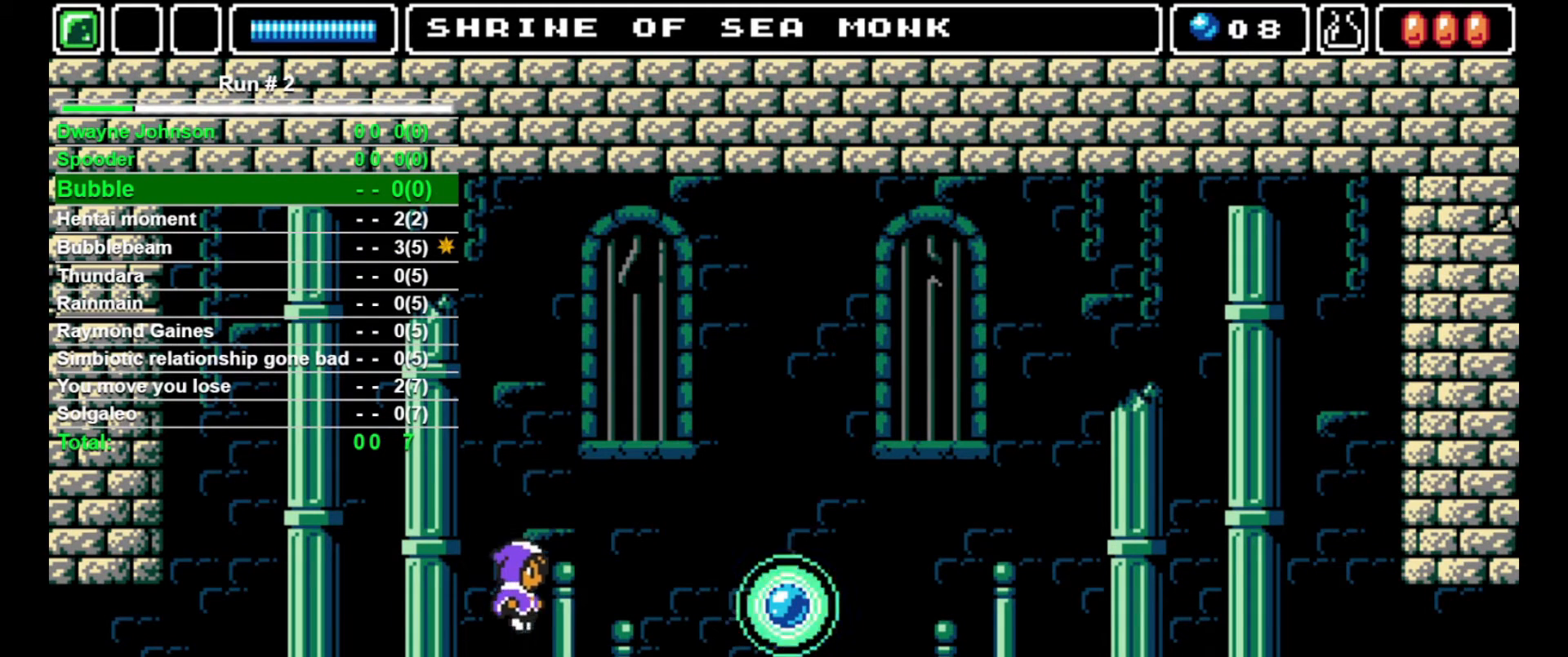
{"buttons": ["CROSS", "DPAD_RIGHT"], "events": [[500, "CROSS", "down"]]}